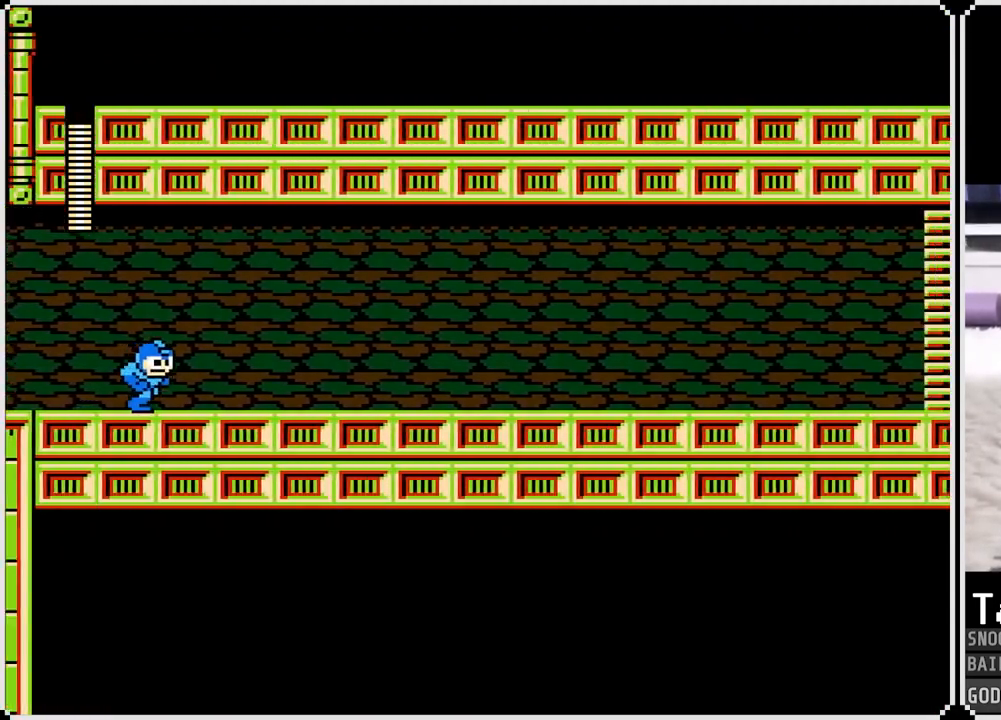
Gameplay with a controller (PlayStation layout); each line is a JSON object with the inputs held at the frame after it. "events" lists button and stick changes between this image and that frame as [ms after this image, input, new state], when the widget could be followed in between.
{"buttons": ["DPAD_RIGHT"], "left_stick": "center", "right_stick": "center", "events": []}
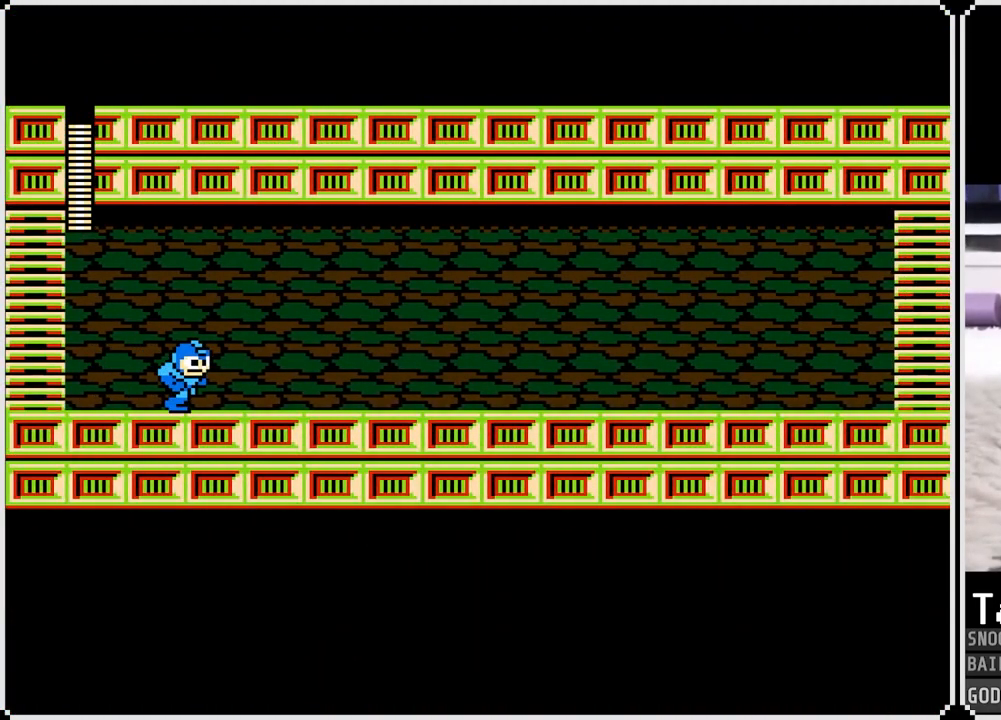
{"buttons": ["DPAD_RIGHT"], "left_stick": "center", "right_stick": "center", "events": []}
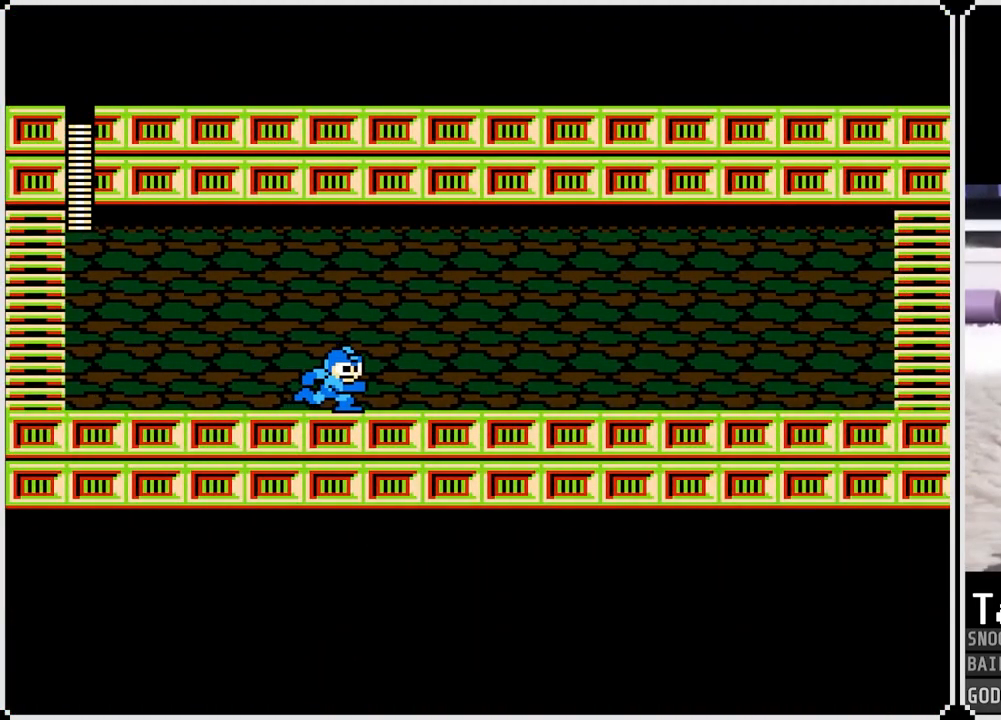
{"buttons": ["DPAD_RIGHT"], "left_stick": "center", "right_stick": "center", "events": [[117, "R1", "down"], [484, "R1", "up"]]}
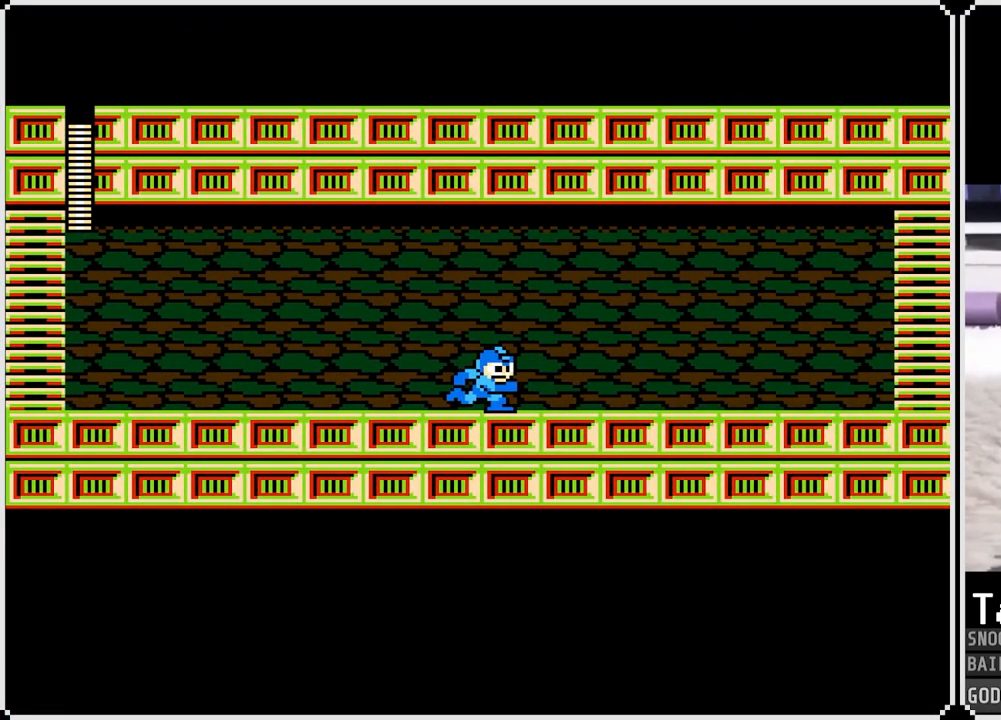
{"buttons": ["L1", "DPAD_RIGHT"], "left_stick": "center", "right_stick": "center", "events": [[17, "L1", "down"], [150, "L1", "up"], [217, "R1", "down"], [417, "R1", "up"], [450, "L1", "down"]]}
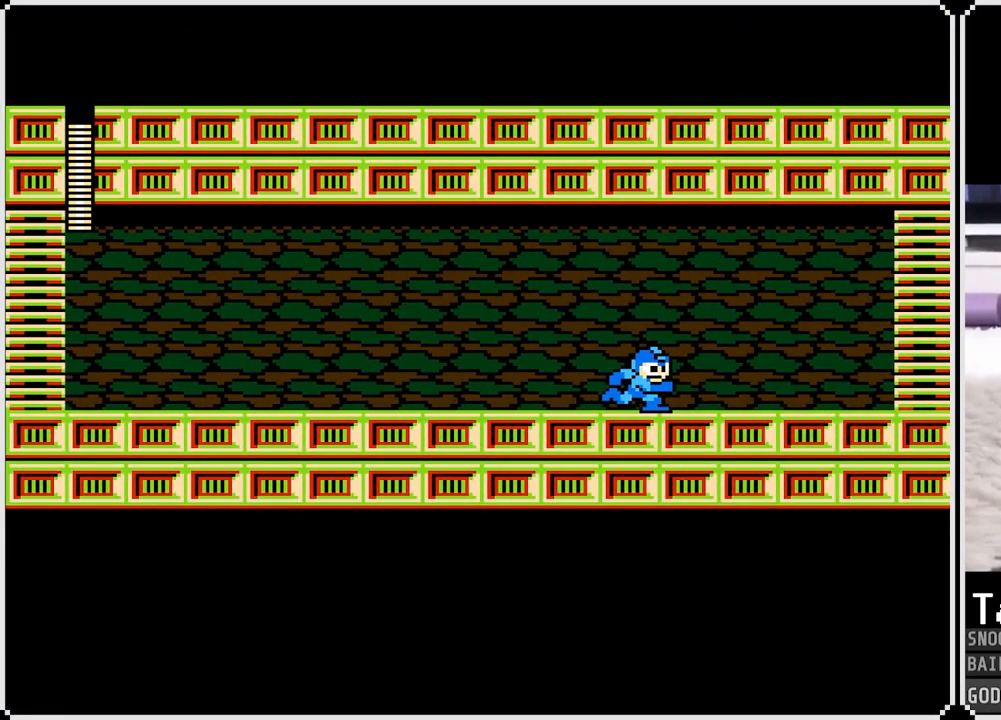
{"buttons": ["DPAD_RIGHT"], "left_stick": "center", "right_stick": "center", "events": [[84, "L1", "up"], [117, "R1", "down"], [217, "R1", "up"]]}
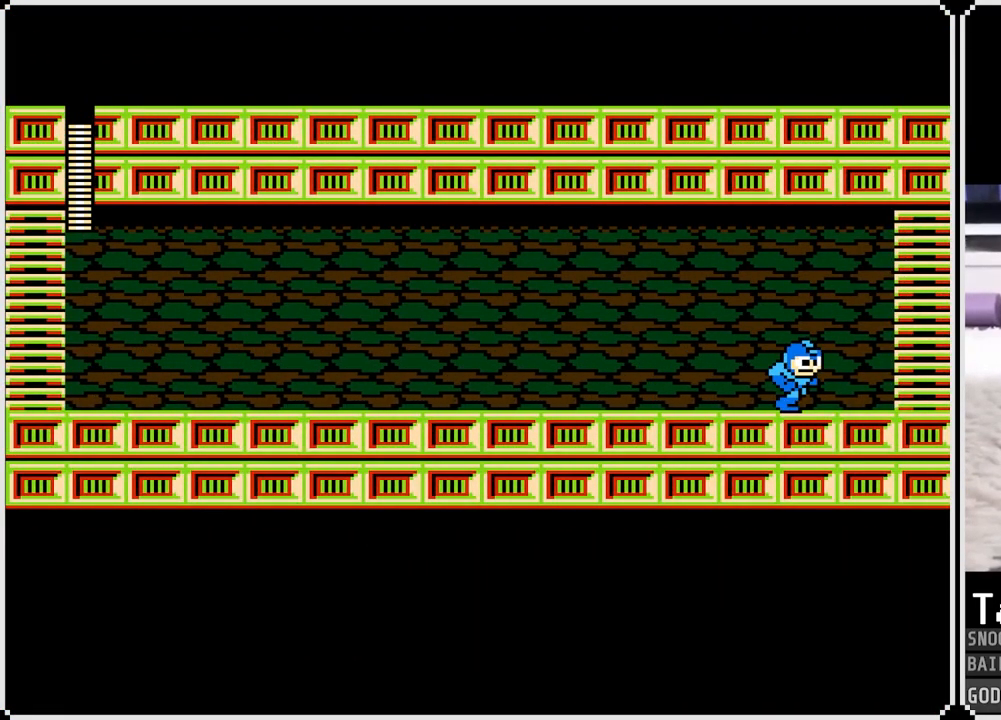
{"buttons": ["DPAD_RIGHT"], "left_stick": "center", "right_stick": "center", "events": [[200, "L1", "down"], [434, "L1", "up"]]}
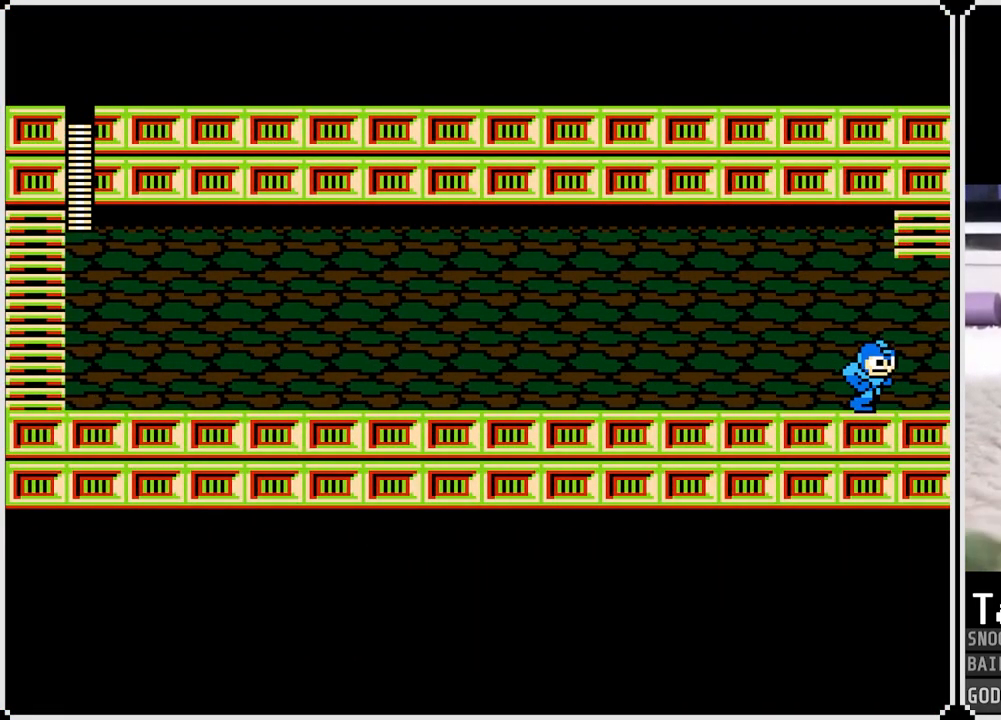
{"buttons": ["R1", "DPAD_RIGHT"], "left_stick": "center", "right_stick": "center", "events": [[83, "R1", "down"], [217, "R1", "up"], [267, "L1", "down"], [367, "L1", "up"], [450, "R1", "down"]]}
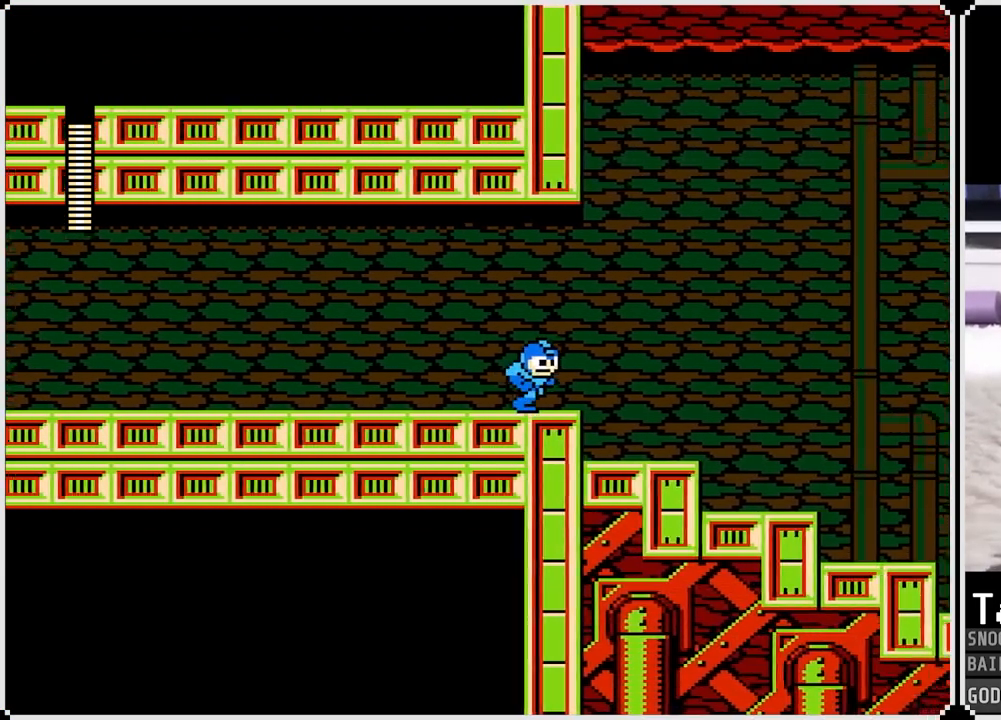
{"buttons": ["L1", "DPAD_RIGHT"], "left_stick": "center", "right_stick": "center", "events": [[234, "R1", "up"], [267, "L1", "down"]]}
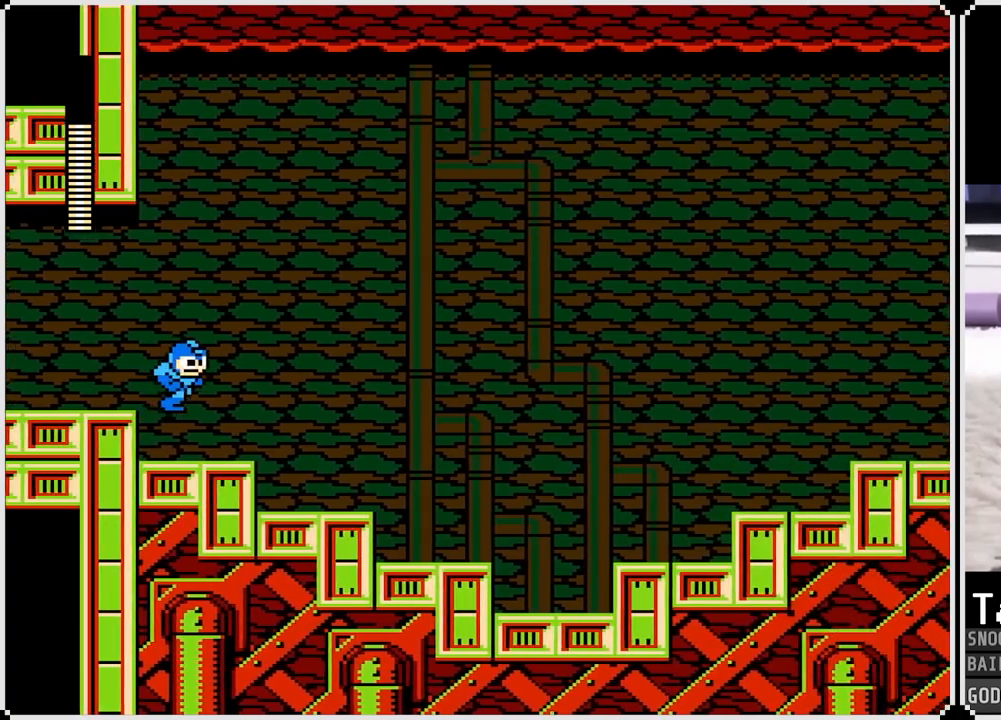
{"buttons": ["DPAD_RIGHT"], "left_stick": "center", "right_stick": "center", "events": [[33, "L1", "up"], [133, "R1", "down"], [467, "R1", "up"]]}
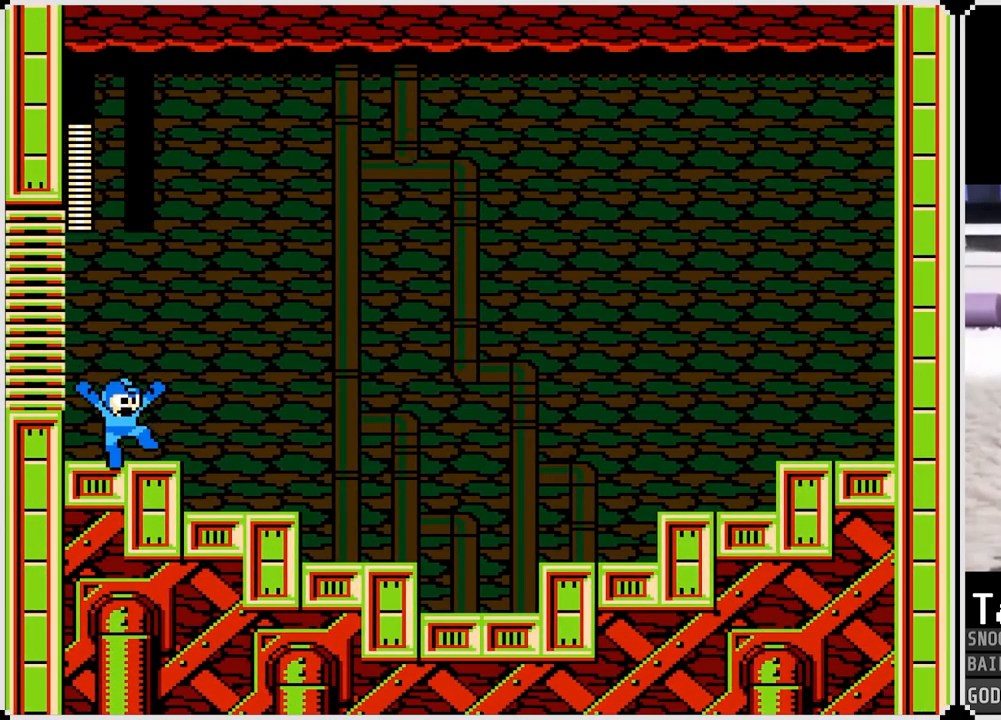
{"buttons": ["DPAD_RIGHT"], "left_stick": "center", "right_stick": "center", "events": [[100, "L1", "down"], [167, "L1", "up"], [167, "R1", "down"], [267, "R1", "up"]]}
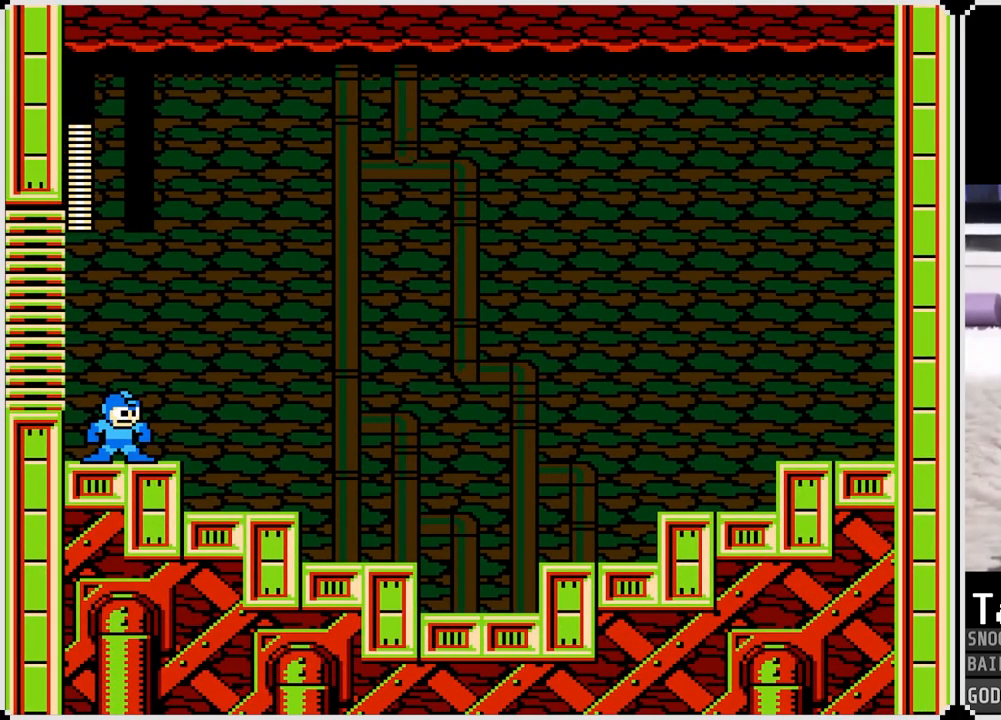
{"buttons": ["L1"], "left_stick": "center", "right_stick": "center", "events": [[16, "L1", "down"], [50, "DPAD_RIGHT", "up"], [66, "L1", "up"], [217, "CROSS", "down"], [233, "SQUARE", "down"], [417, "SQUARE", "up"], [433, "CROSS", "up"], [484, "L1", "down"]]}
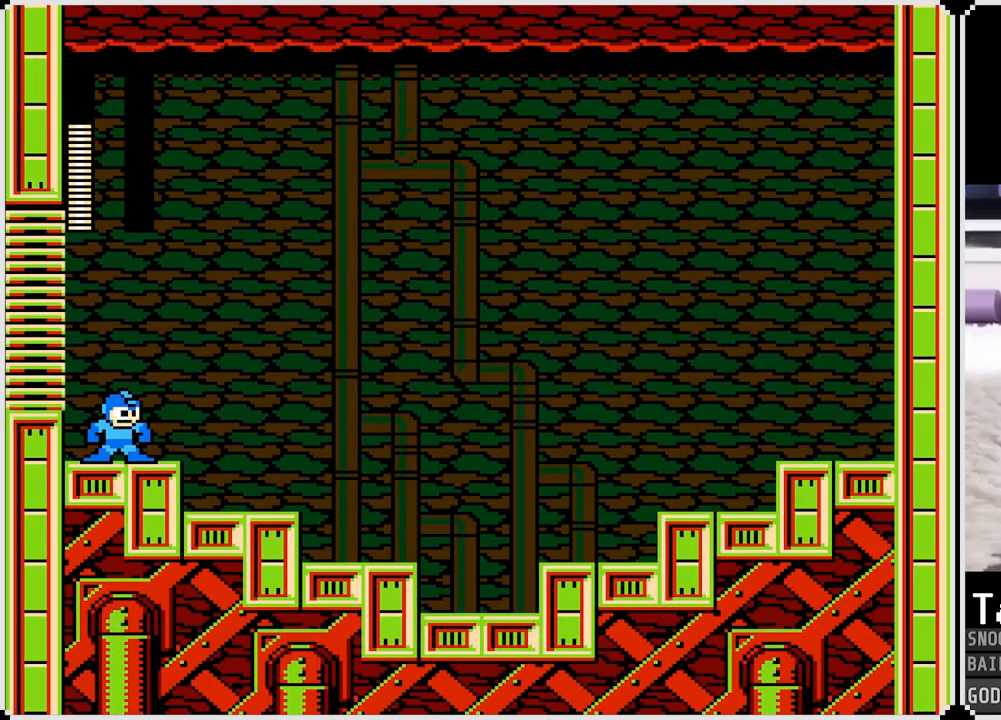
{"buttons": ["L1"], "left_stick": "center", "right_stick": "center", "events": [[150, "L1", "up"], [200, "R1", "down"], [384, "R1", "up"], [451, "L1", "down"]]}
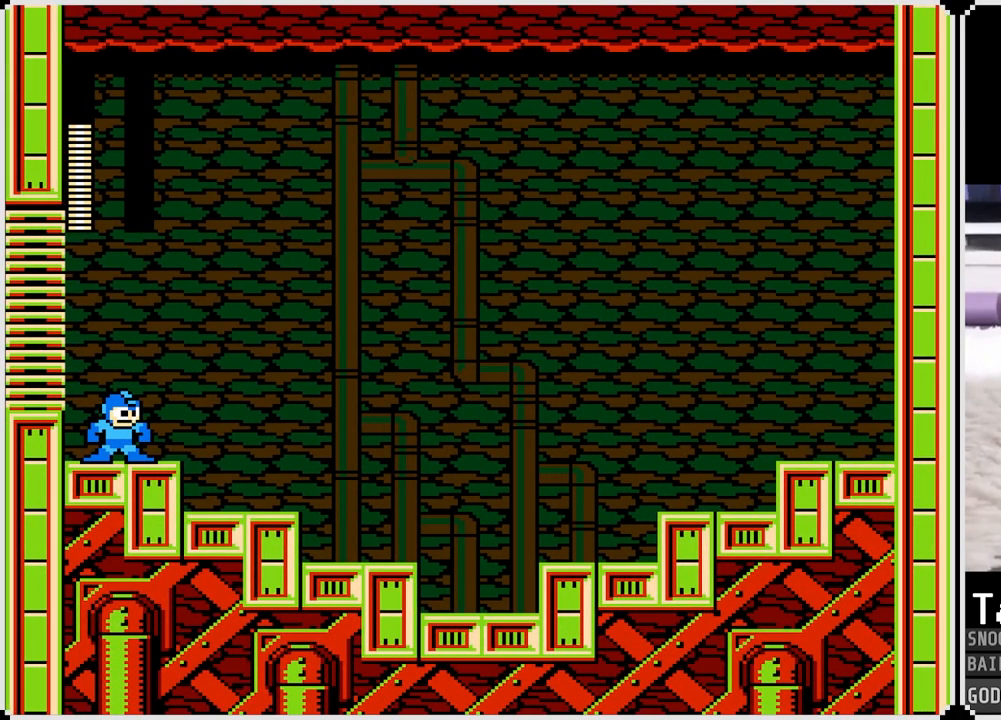
{"buttons": [], "left_stick": "center", "right_stick": "center", "events": [[100, "L1", "up"], [150, "R1", "down"], [484, "R1", "up"]]}
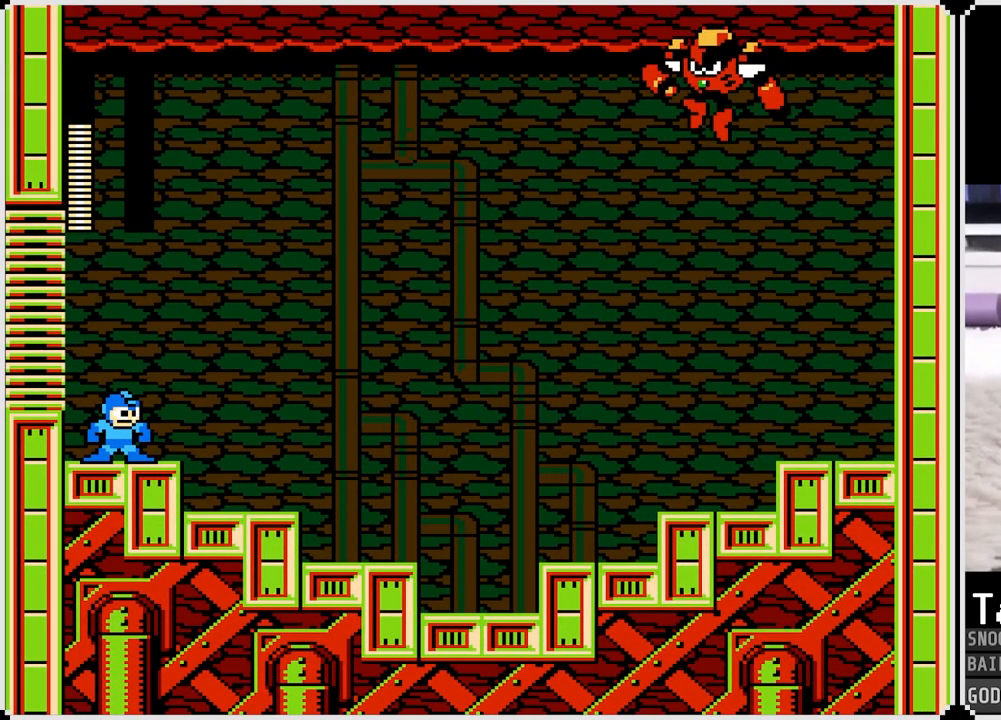
{"buttons": ["R1"], "left_stick": "center", "right_stick": "center", "events": [[117, "L1", "down"], [284, "L1", "up"], [334, "R1", "down"]]}
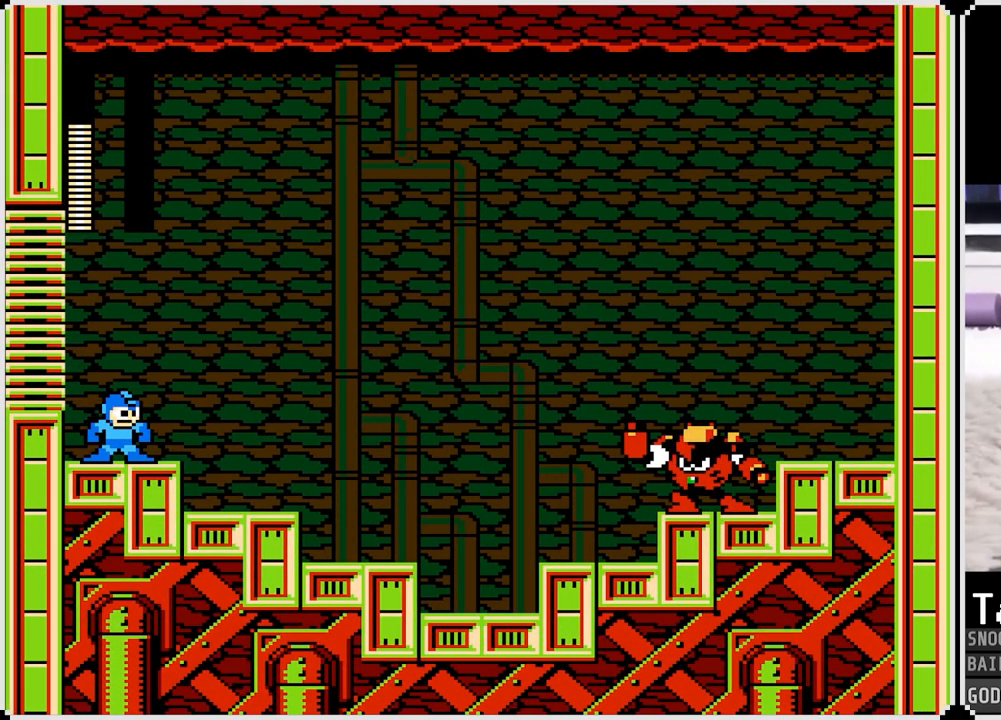
{"buttons": ["R1"], "left_stick": "center", "right_stick": "center", "events": [[16, "R1", "up"], [83, "L1", "down"], [267, "L1", "up"], [333, "R1", "down"]]}
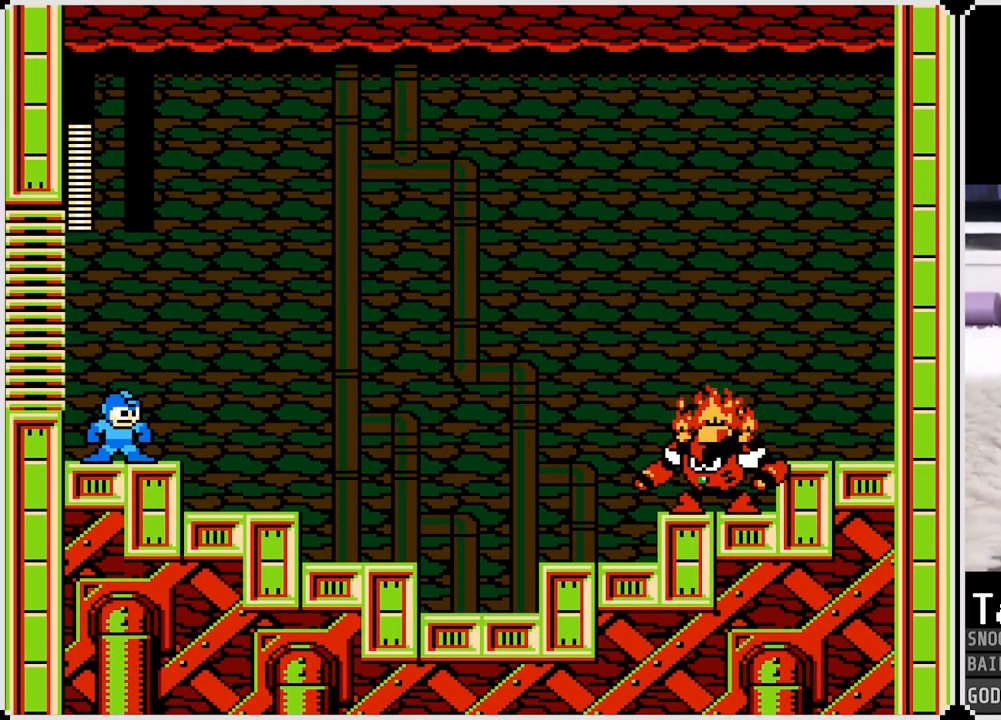
{"buttons": [], "left_stick": "center", "right_stick": "center", "events": [[34, "R1", "up"], [67, "L1", "down"], [351, "L1", "up"]]}
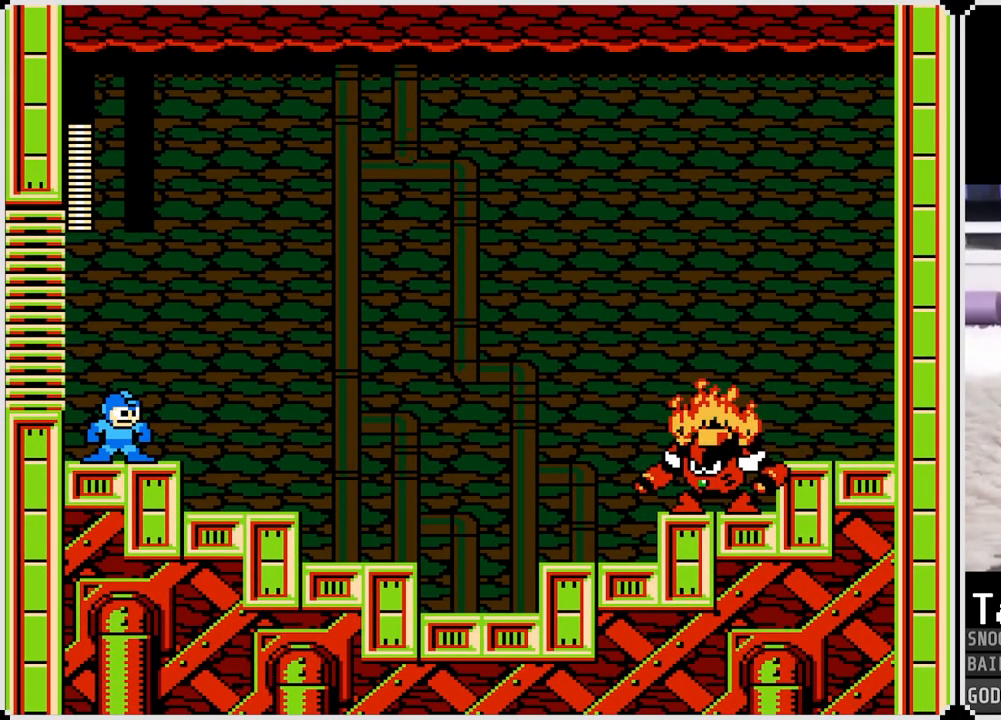
{"buttons": ["L1"], "left_stick": "center", "right_stick": "center", "events": [[33, "R1", "down"], [133, "R1", "up"], [183, "L1", "down"], [267, "L1", "up"], [333, "R1", "down"], [417, "R1", "up"], [500, "L1", "down"]]}
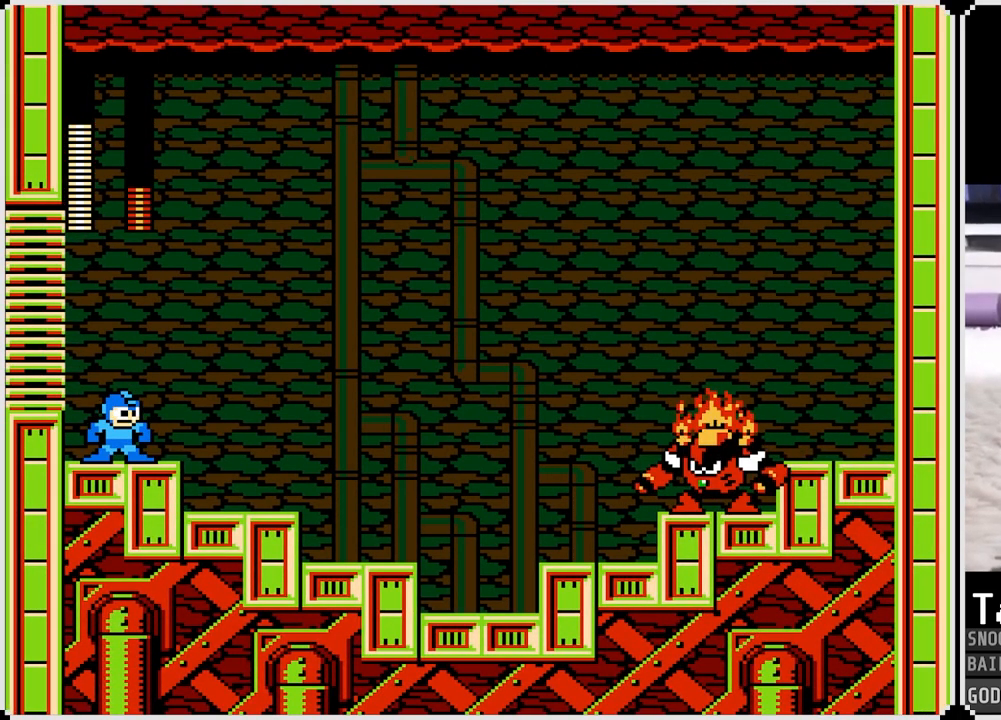
{"buttons": [], "left_stick": "center", "right_stick": "center", "events": [[84, "L1", "up"], [150, "R1", "down"], [250, "R1", "up"]]}
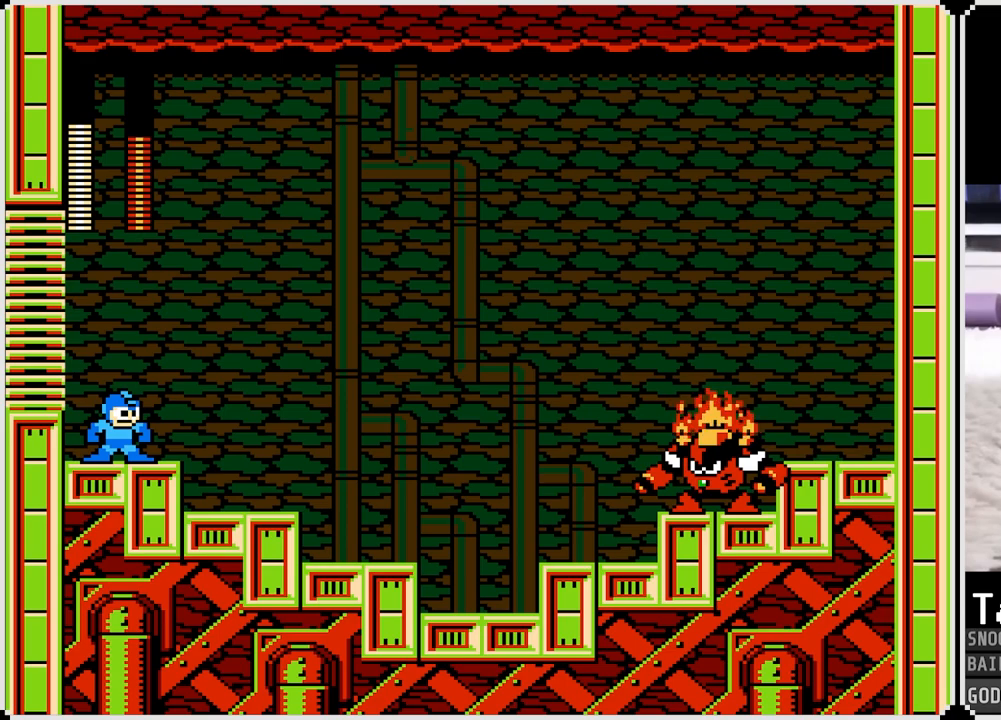
{"buttons": ["SQUARE", "DPAD_RIGHT"], "left_stick": "center", "right_stick": "center", "events": [[33, "SQUARE", "down"], [133, "SQUARE", "up"], [283, "SQUARE", "down"], [367, "SQUARE", "up"], [417, "DPAD_RIGHT", "down"], [467, "SQUARE", "down"]]}
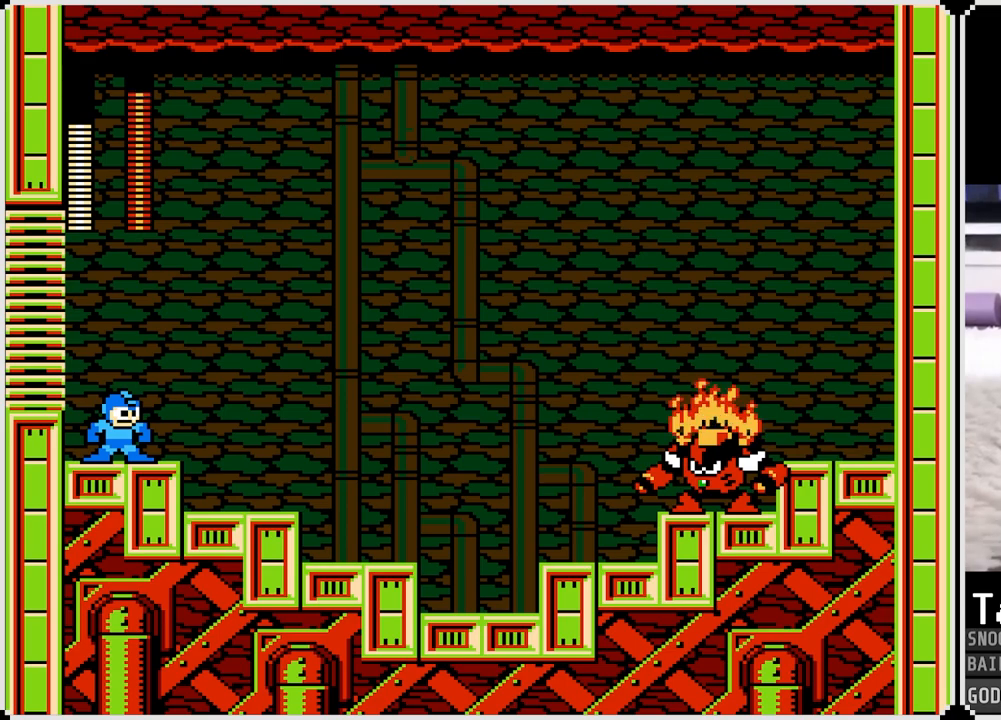
{"buttons": [], "left_stick": "center", "right_stick": "center", "events": [[34, "SQUARE", "up"], [117, "DPAD_RIGHT", "up"], [117, "SQUARE", "down"], [184, "SQUARE", "up"], [284, "SQUARE", "down"], [317, "SQUARE", "up"], [351, "CROSS", "down"], [401, "SQUARE", "down"], [434, "CROSS", "up"], [467, "SQUARE", "up"]]}
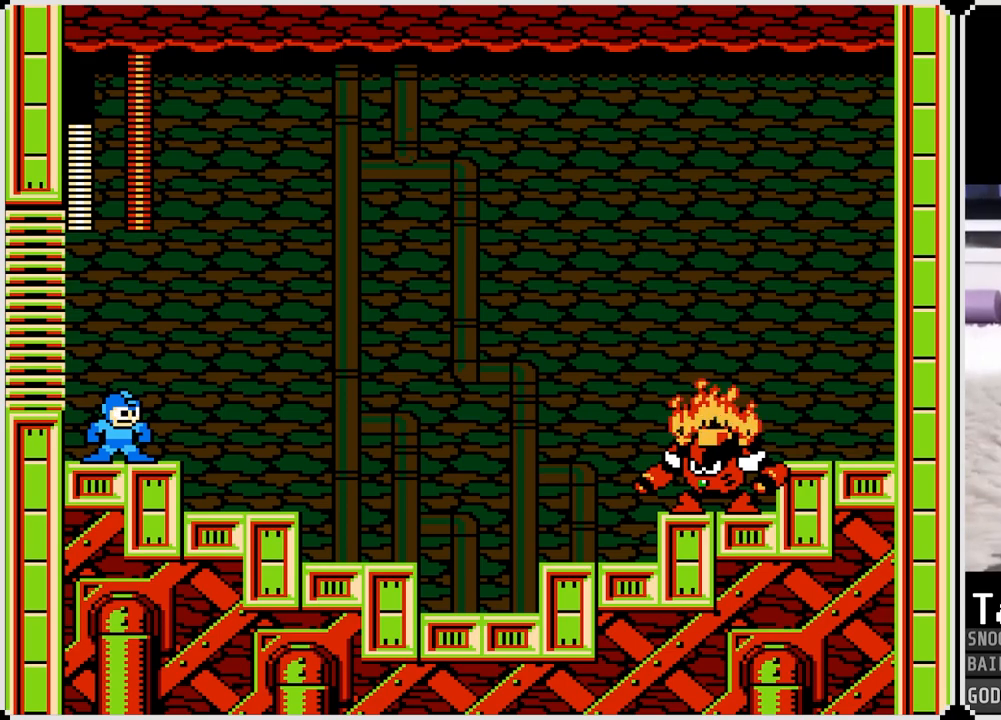
{"buttons": ["SQUARE"], "left_stick": "center", "right_stick": "center", "events": [[50, "SQUARE", "down"], [100, "SQUARE", "up"], [283, "CROSS", "down"], [317, "SQUARE", "down"], [383, "CROSS", "up"], [433, "SQUARE", "up"], [484, "SQUARE", "down"]]}
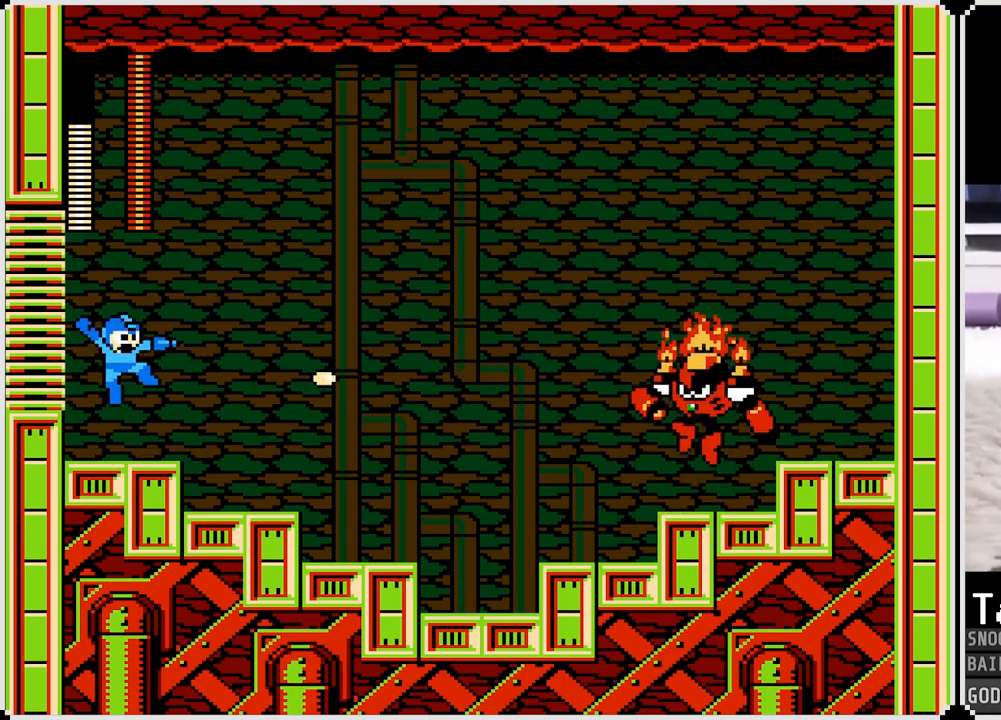
{"buttons": ["SQUARE"], "left_stick": "center", "right_stick": "center", "events": [[67, "SQUARE", "up"], [184, "CROSS", "down"], [217, "SQUARE", "down"], [250, "CROSS", "up"], [301, "SQUARE", "up"], [367, "SQUARE", "down"], [434, "SQUARE", "up"], [501, "SQUARE", "down"]]}
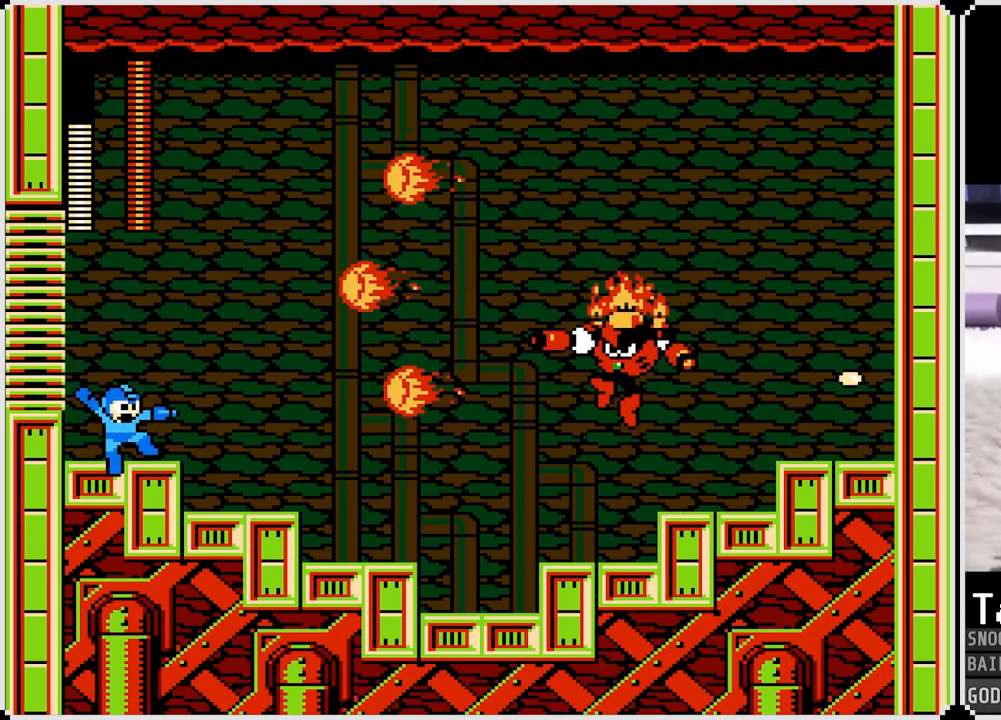
{"buttons": ["SQUARE"], "left_stick": "center", "right_stick": "center", "events": [[83, "SQUARE", "up"], [150, "CROSS", "down"], [150, "SQUARE", "down"], [233, "CROSS", "up"], [233, "DPAD_RIGHT", "down"], [250, "SQUARE", "up"], [417, "DPAD_RIGHT", "up"], [450, "SQUARE", "down"]]}
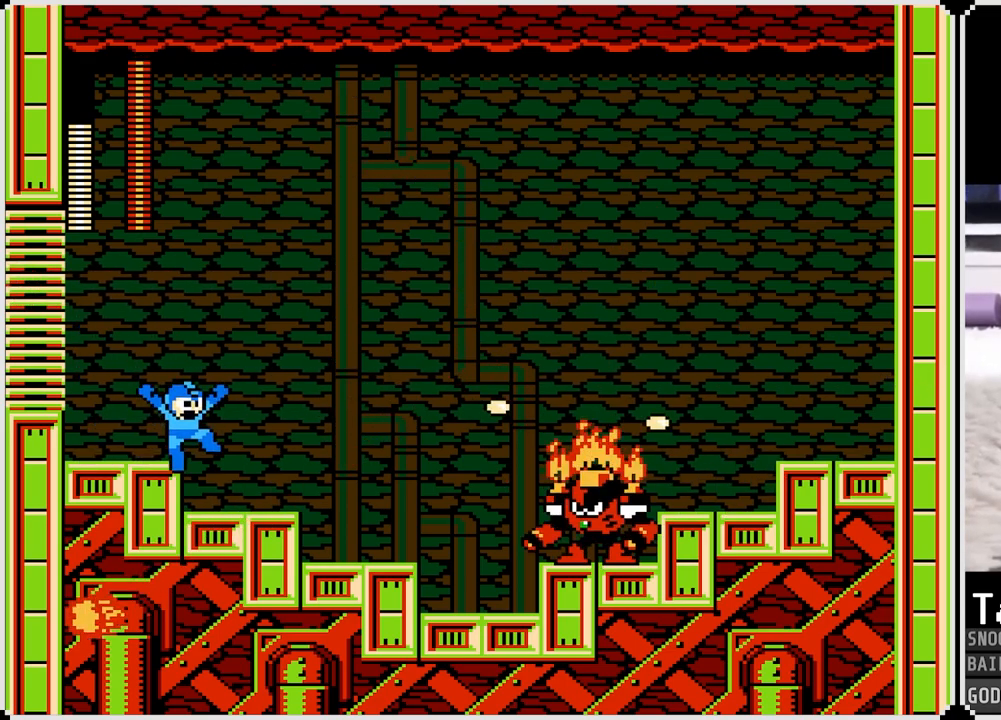
{"buttons": ["DPAD_LEFT"], "left_stick": "center", "right_stick": "center", "events": [[50, "SQUARE", "up"], [134, "SQUARE", "down"], [200, "SQUARE", "up"], [267, "SQUARE", "down"], [351, "SQUARE", "up"], [434, "SQUARE", "down"], [451, "DPAD_LEFT", "down"], [501, "SQUARE", "up"]]}
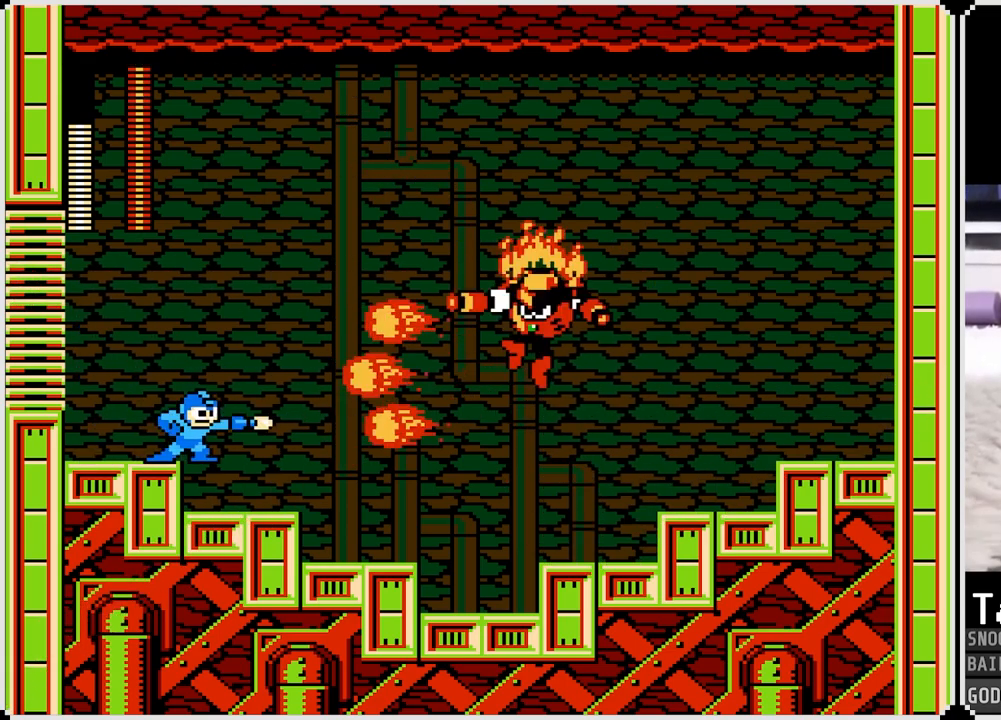
{"buttons": ["DPAD_RIGHT"], "left_stick": "center", "right_stick": "center", "events": [[283, "DPAD_LEFT", "up"], [300, "DPAD_RIGHT", "down"], [383, "SQUARE", "down"], [467, "SQUARE", "up"]]}
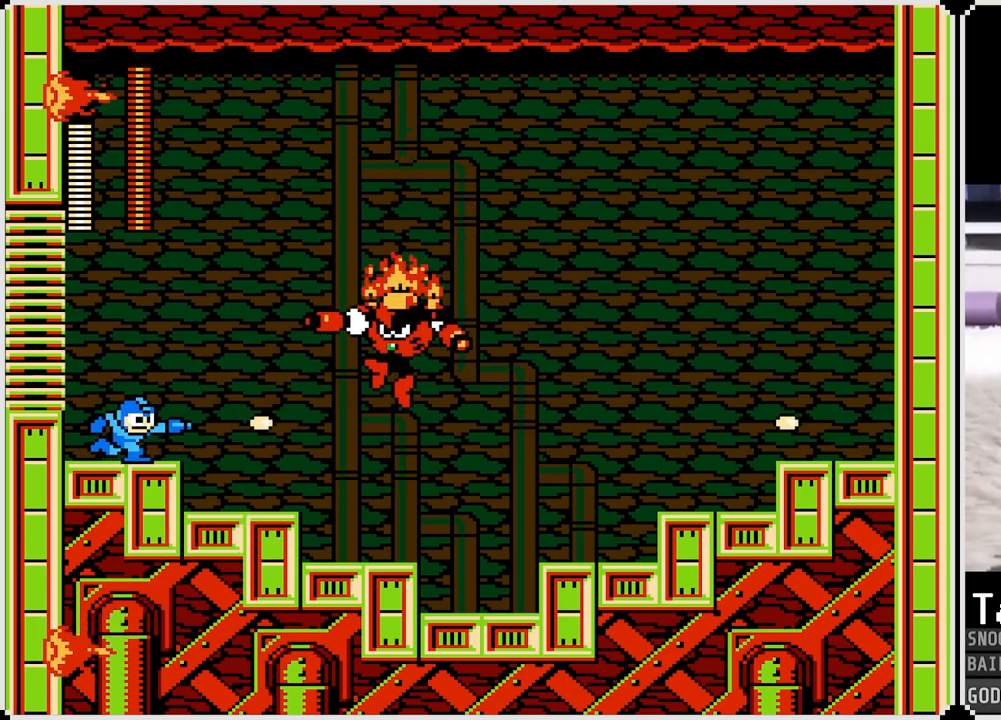
{"buttons": ["CROSS", "SQUARE", "DPAD_RIGHT"], "left_stick": "center", "right_stick": "center", "events": [[50, "DPAD_RIGHT", "up"], [50, "SQUARE", "down"], [117, "SQUARE", "up"], [200, "SQUARE", "down"], [267, "SQUARE", "up"], [401, "DPAD_RIGHT", "down"], [434, "SQUARE", "down"], [451, "CROSS", "down"]]}
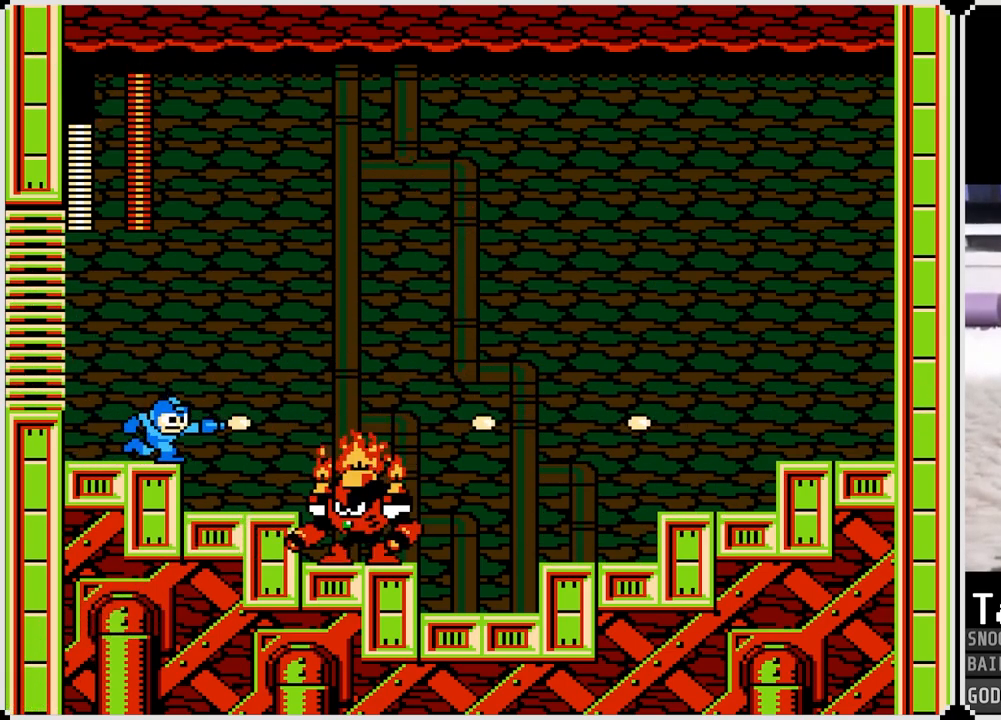
{"buttons": ["DPAD_LEFT"], "left_stick": "center", "right_stick": "center", "events": [[133, "DPAD_RIGHT", "up"], [167, "DPAD_LEFT", "down"], [317, "CROSS", "up"], [333, "SQUARE", "up"]]}
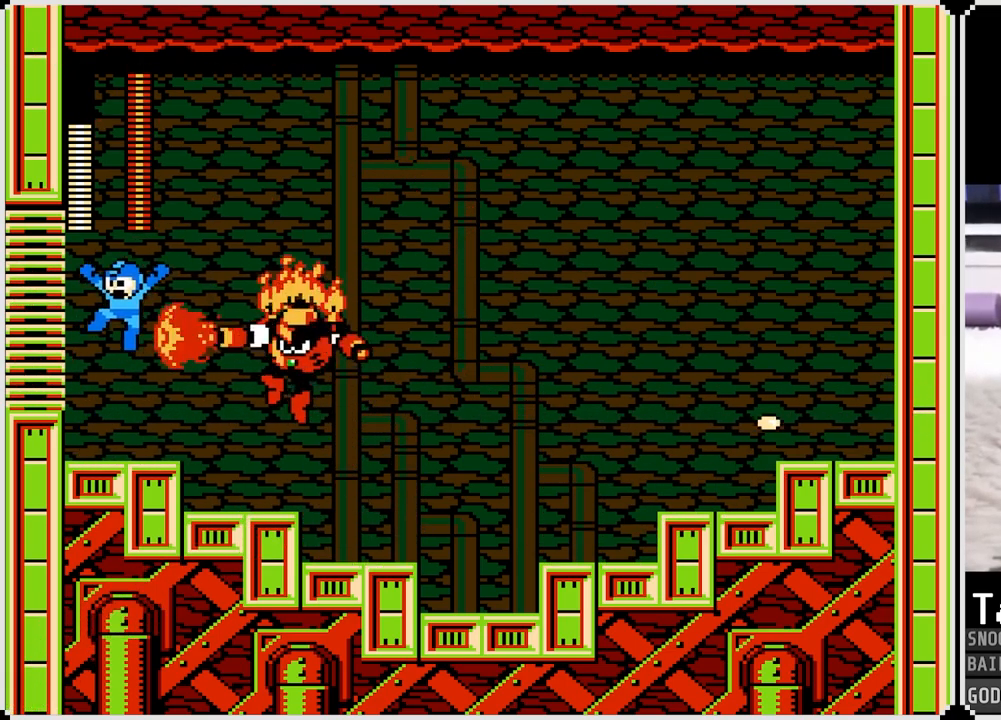
{"buttons": ["SQUARE", "DPAD_RIGHT"], "left_stick": "center", "right_stick": "center", "events": [[84, "DPAD_DOWN", "down"], [84, "DPAD_LEFT", "up"], [100, "DPAD_RIGHT", "down"], [117, "DPAD_DOWN", "up"], [134, "SQUARE", "down"], [234, "SQUARE", "up"], [334, "SQUARE", "down"], [401, "SQUARE", "up"], [484, "SQUARE", "down"]]}
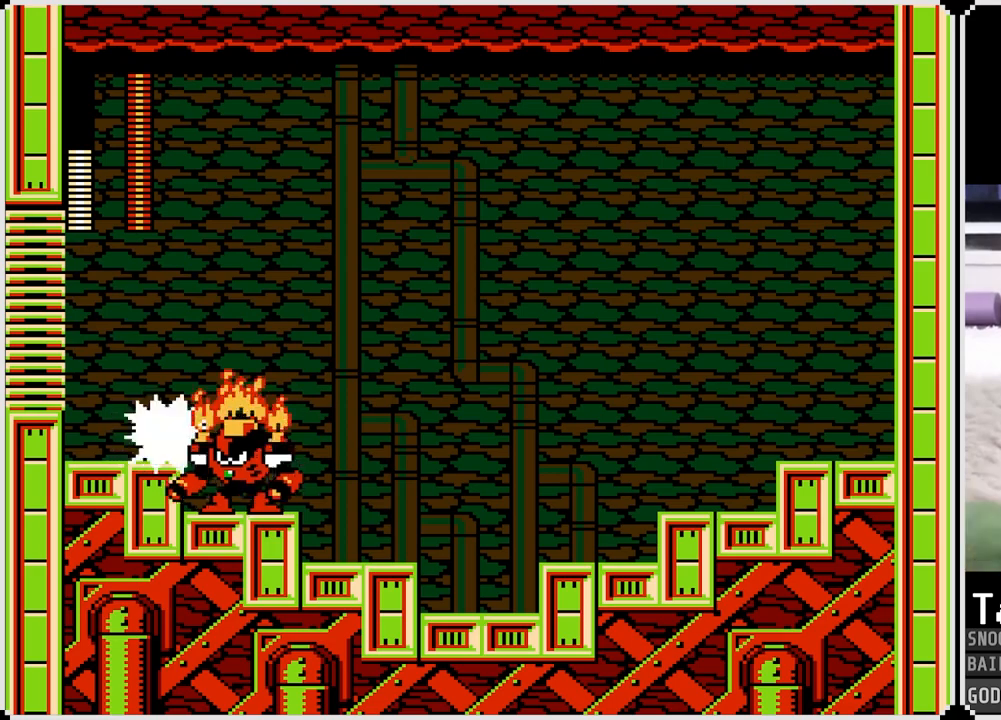
{"buttons": ["DPAD_RIGHT"], "left_stick": "center", "right_stick": "center", "events": [[33, "SQUARE", "up"], [116, "SQUARE", "down"], [200, "SQUARE", "up"]]}
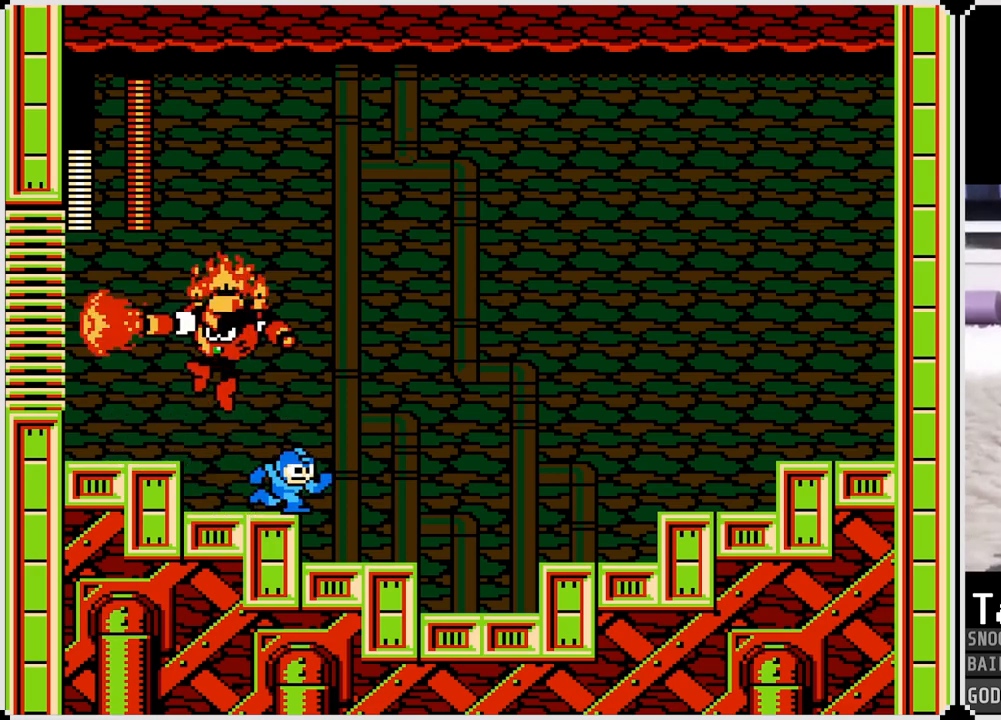
{"buttons": ["DPAD_RIGHT"], "left_stick": "center", "right_stick": "center", "events": []}